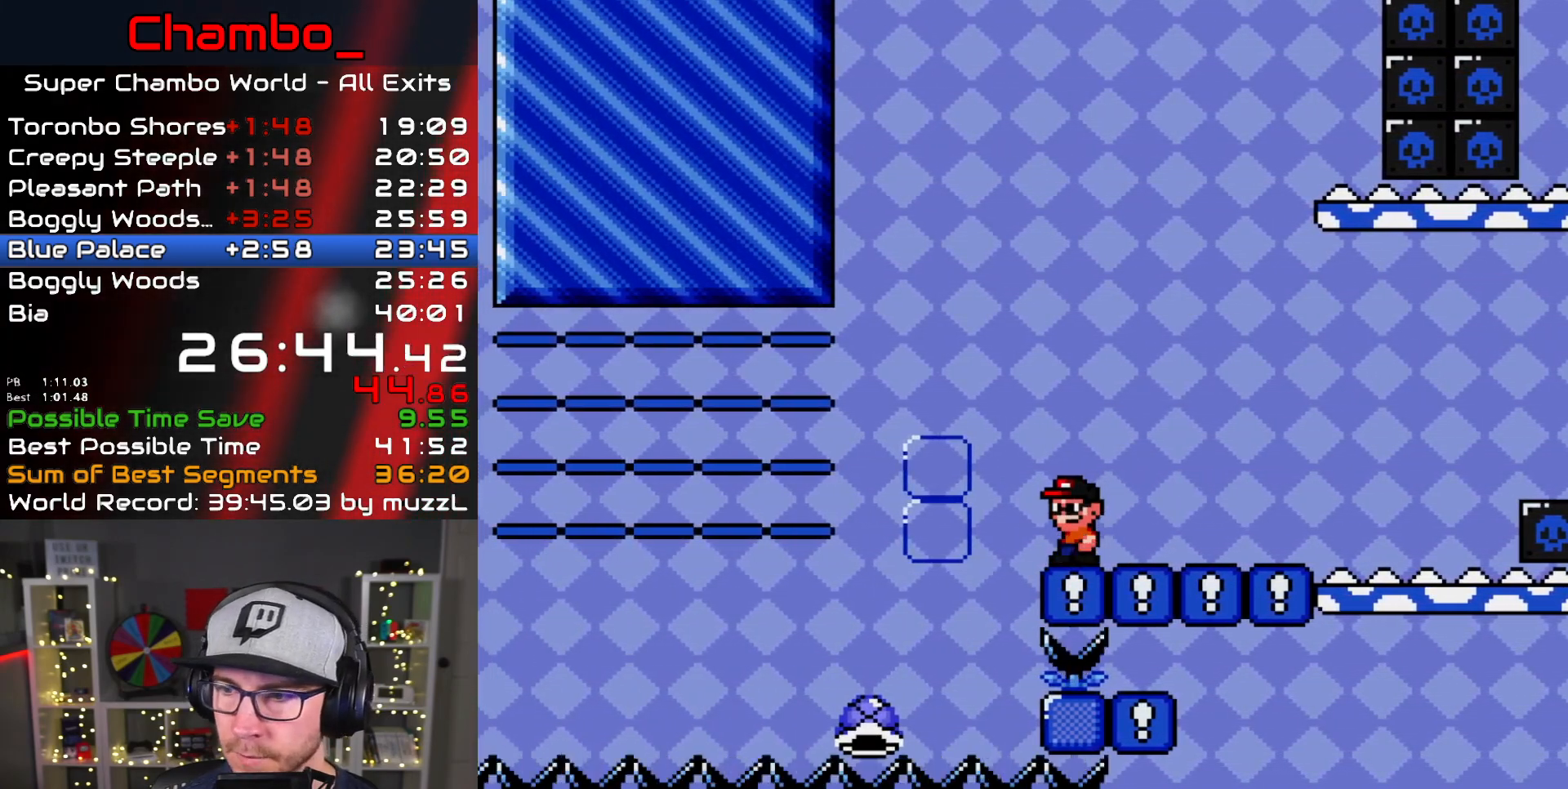
Gameplay with a controller (Nintendo layout); each line is a JSON object with the inputs held at the frame after it (dt_ms = milliseconds from this image to that frame). "events" lists button and stick changes between this image and that frame as [ms after this image, input, new state], when the widget could be followed in between. Not read: L1 L3 R1 R3 SELECT START.
{"dt_ms": 500, "buttons": ["Y"], "events": [[167, "DPAD_LEFT", "down"], [267, "DPAD_LEFT", "up"]]}
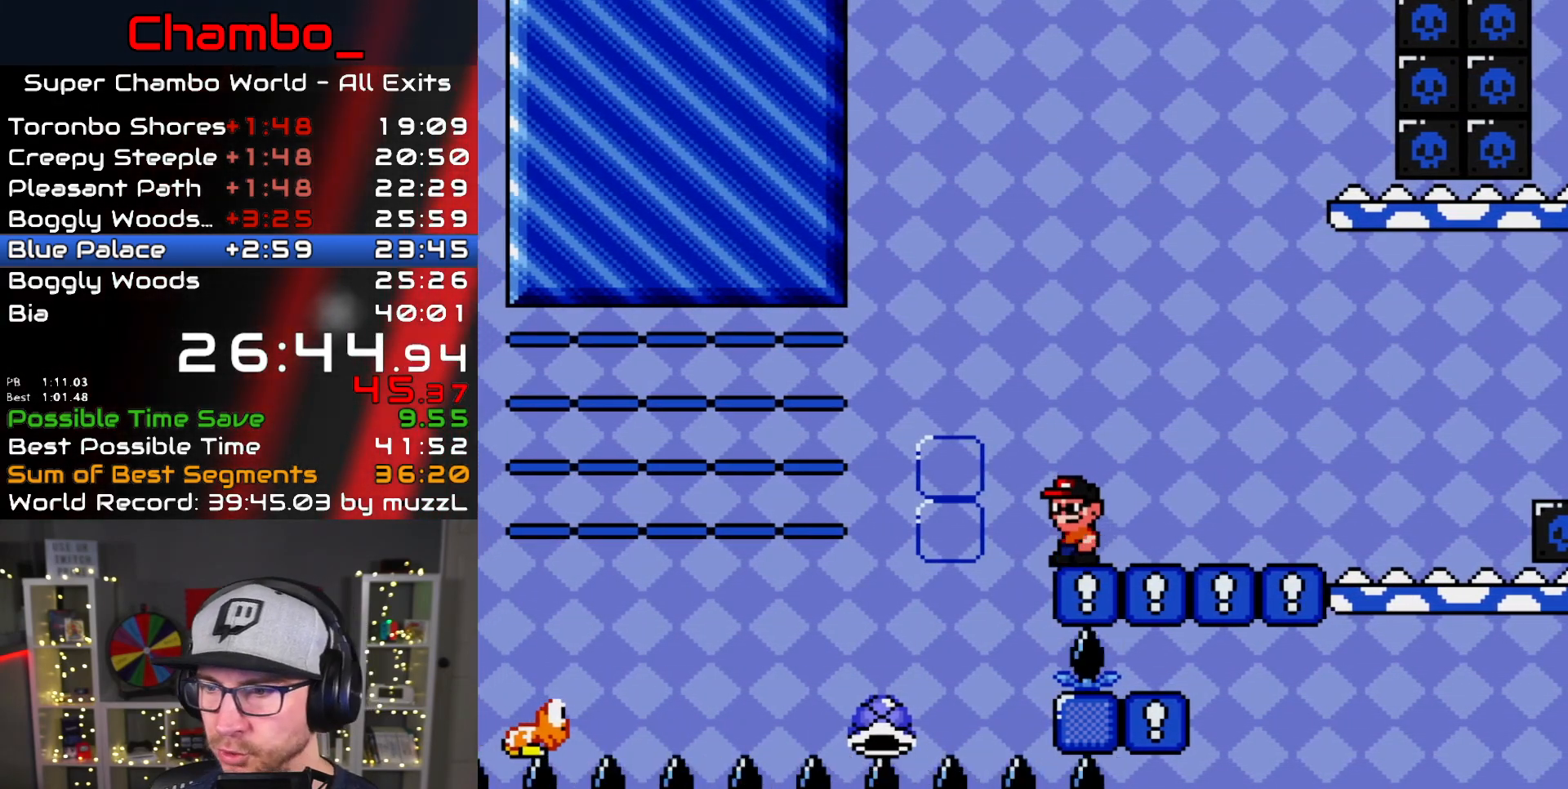
{"dt_ms": 500, "buttons": ["Y"], "events": []}
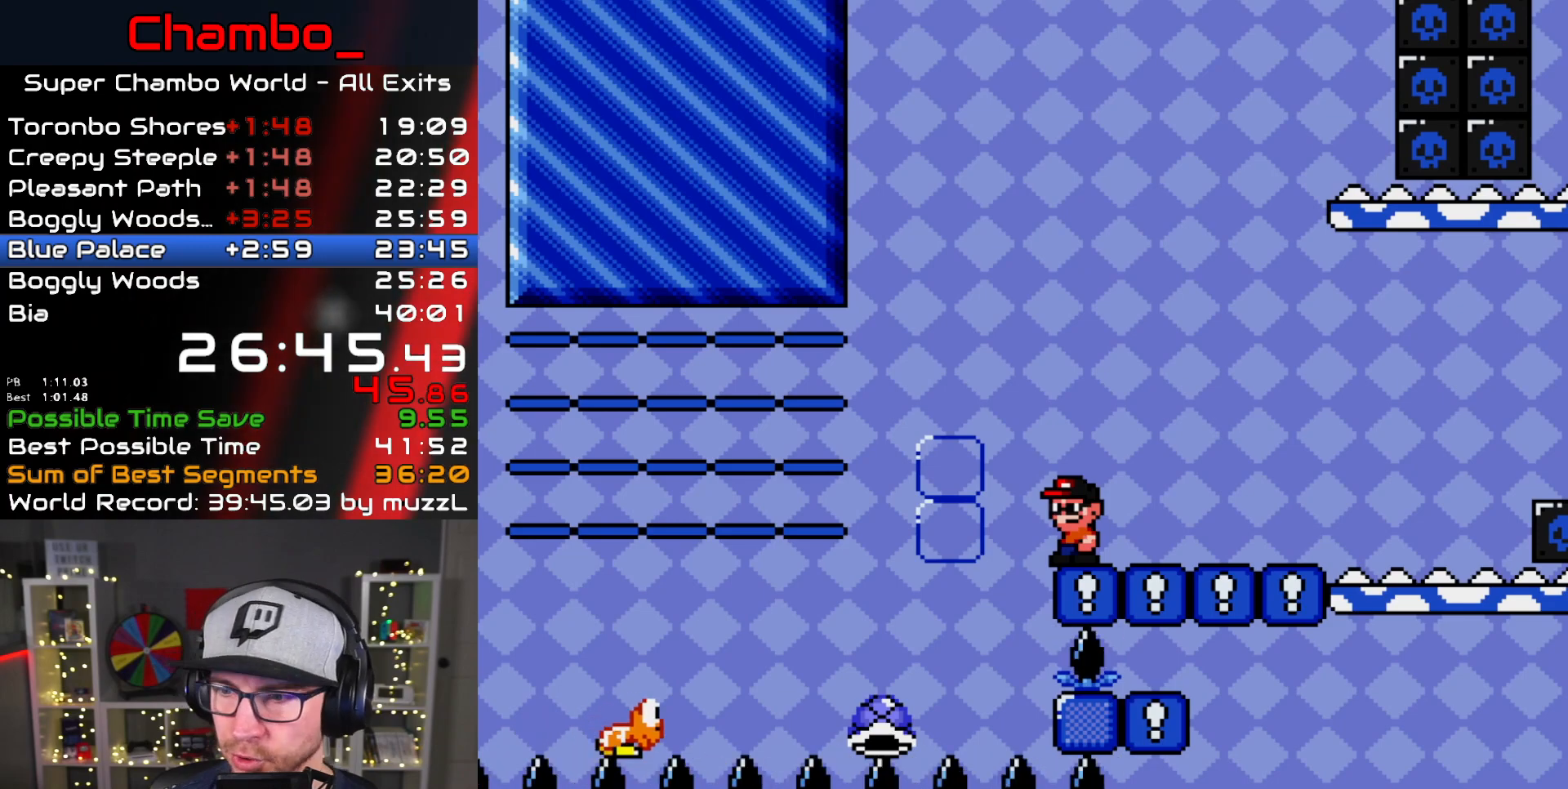
{"dt_ms": 500, "buttons": ["Y"], "events": [[150, "Y", "up"], [283, "Y", "down"]]}
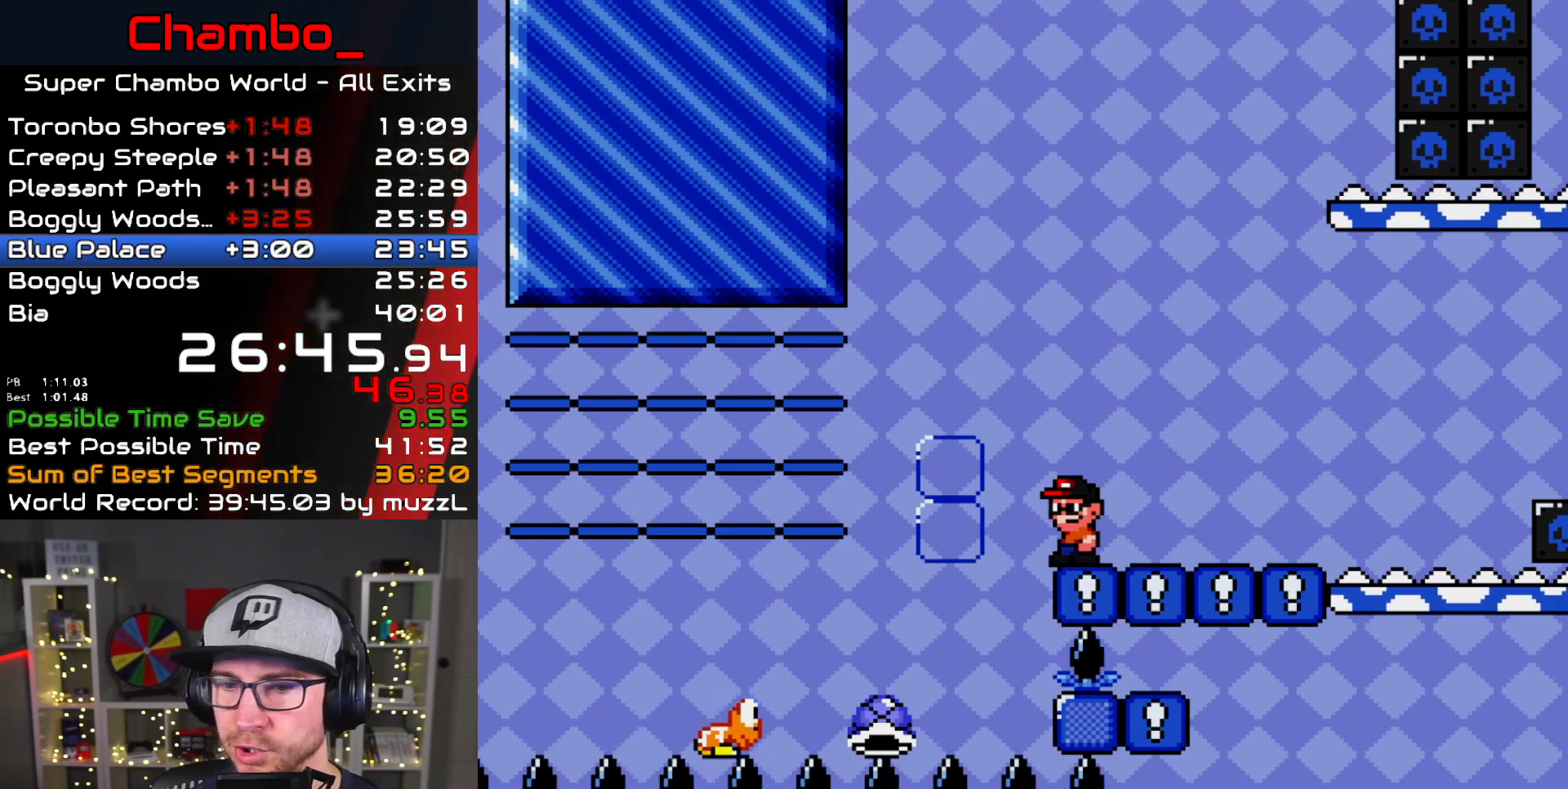
{"dt_ms": 500, "buttons": ["Y"], "events": []}
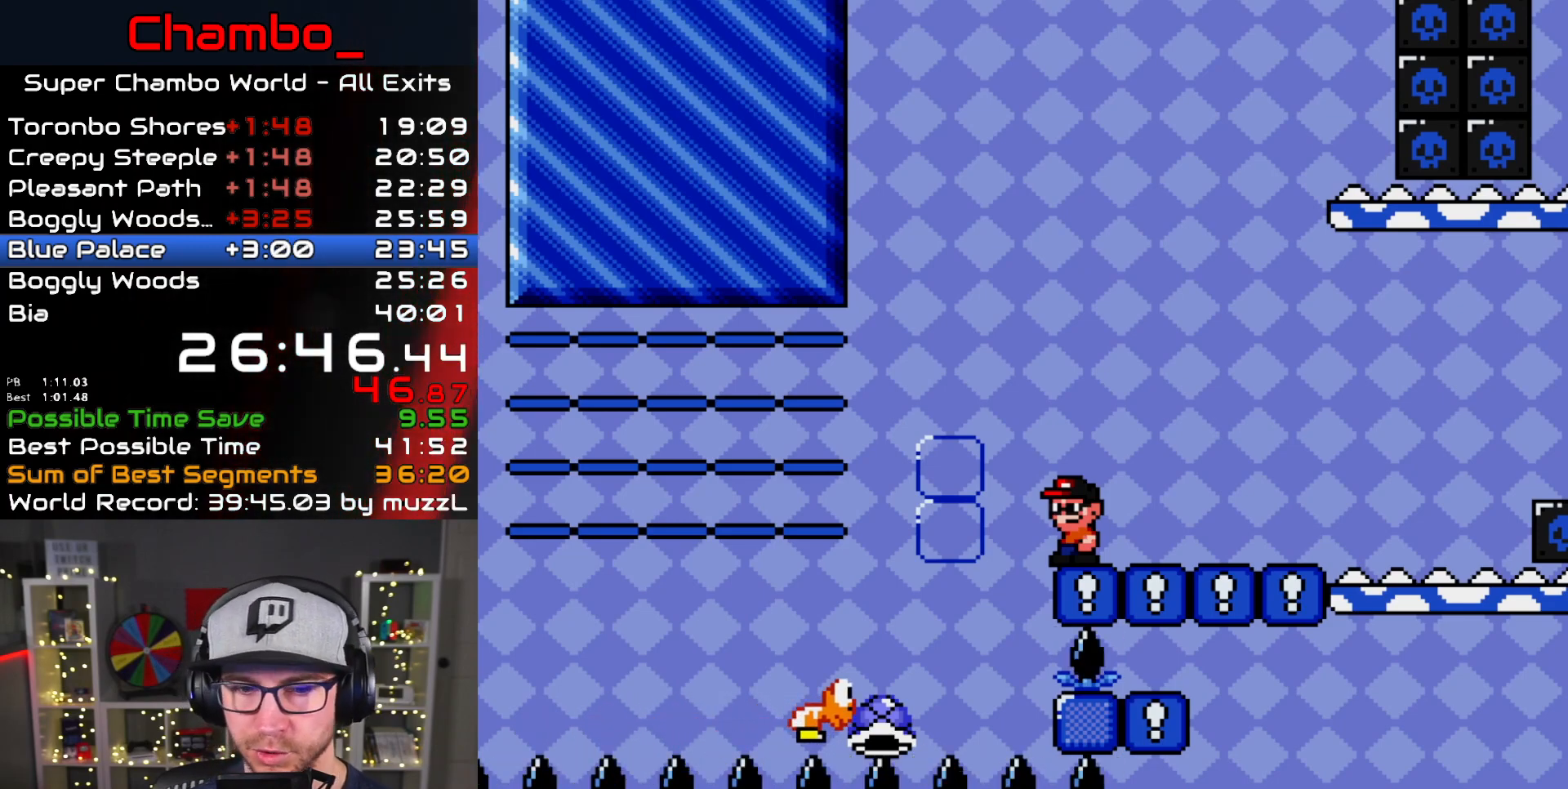
{"dt_ms": 500, "buttons": ["Y", "DPAD_RIGHT"]}
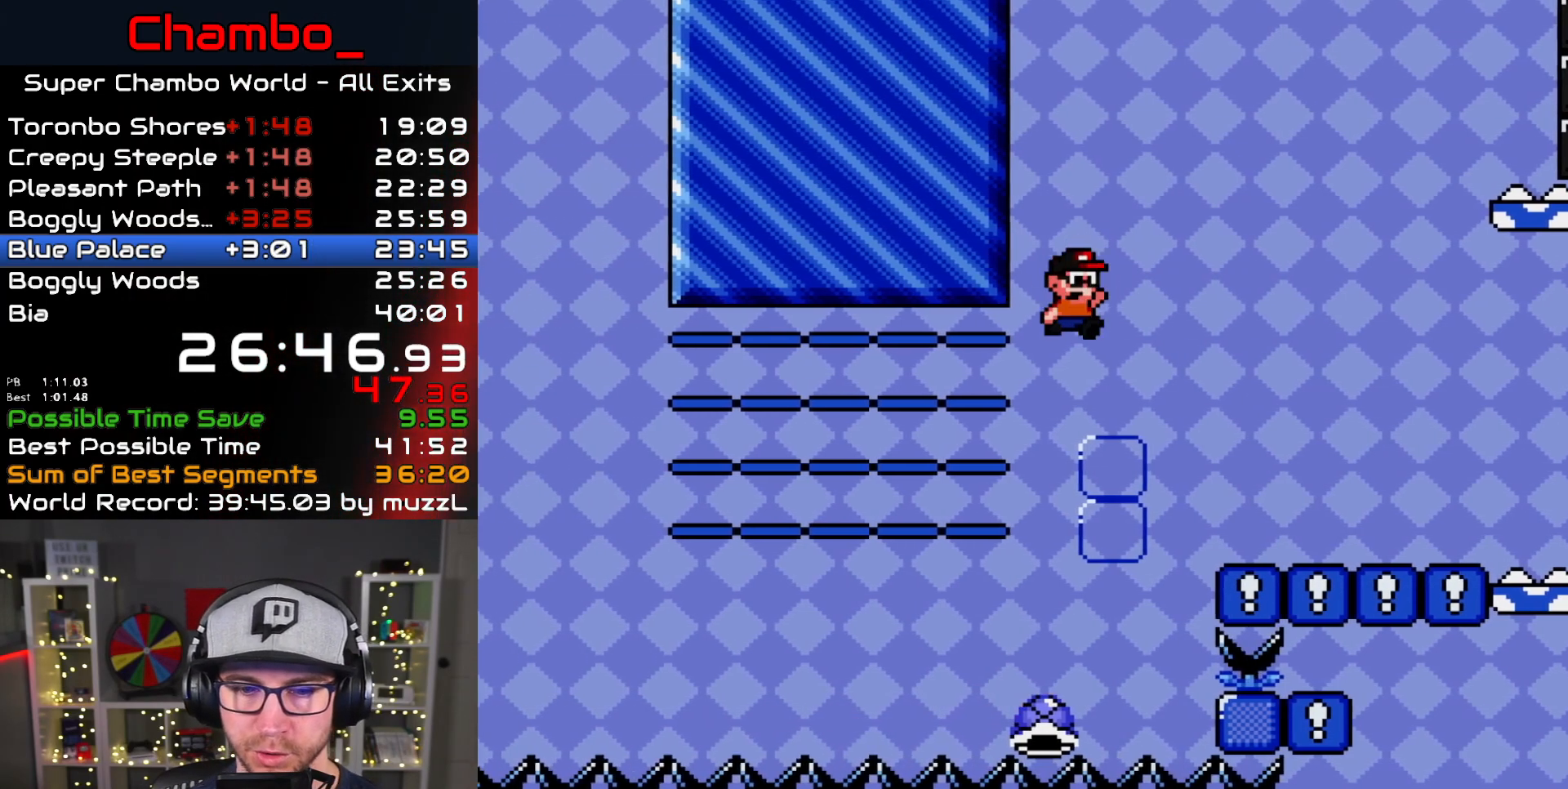
{"dt_ms": 1000, "buttons": ["B", "Y", "DPAD_RIGHT"]}